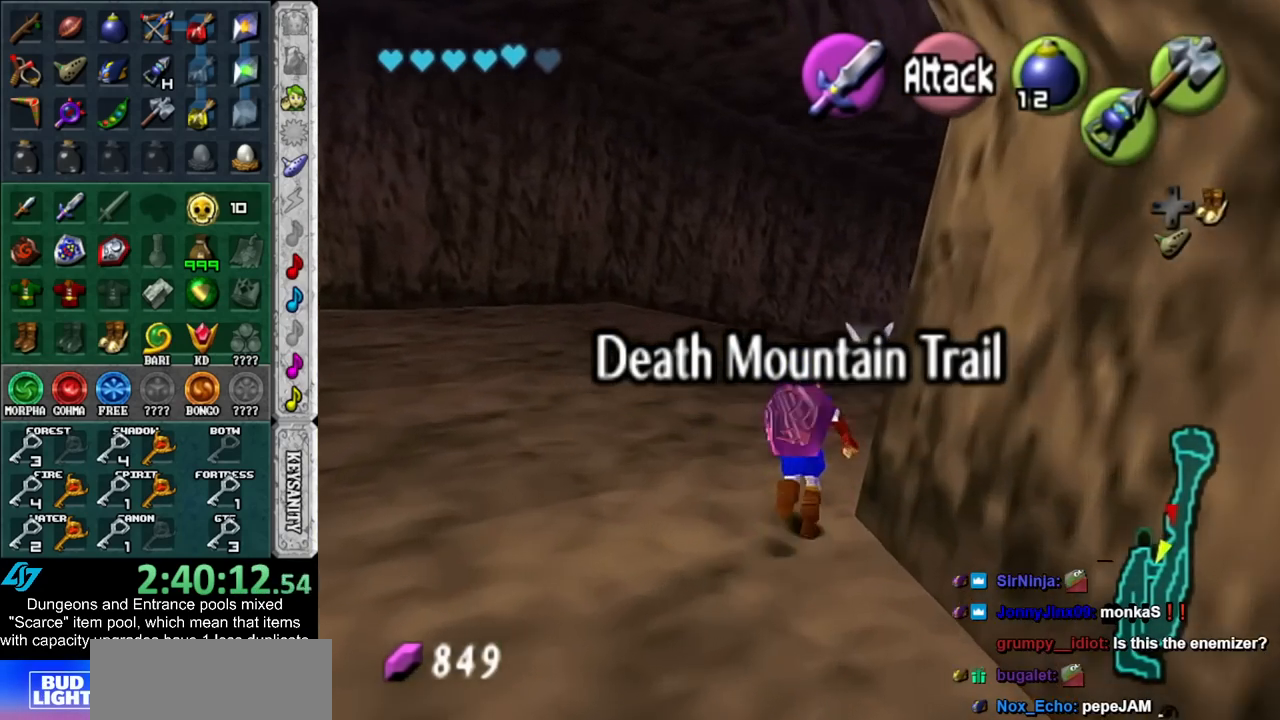
Gameplay with a controller (Nintendo layout); each line is a JSON object with the inputs held at the frame after it. "events" lists button and stick changes between this image and that frame as [ms after this image, input, new state], when the widget could be followed in between. Not read: L3 R3.
{"buttons": [], "left_stick": "up-right", "right_stick": "center", "events": [[50, "left_stick", "up-right"]]}
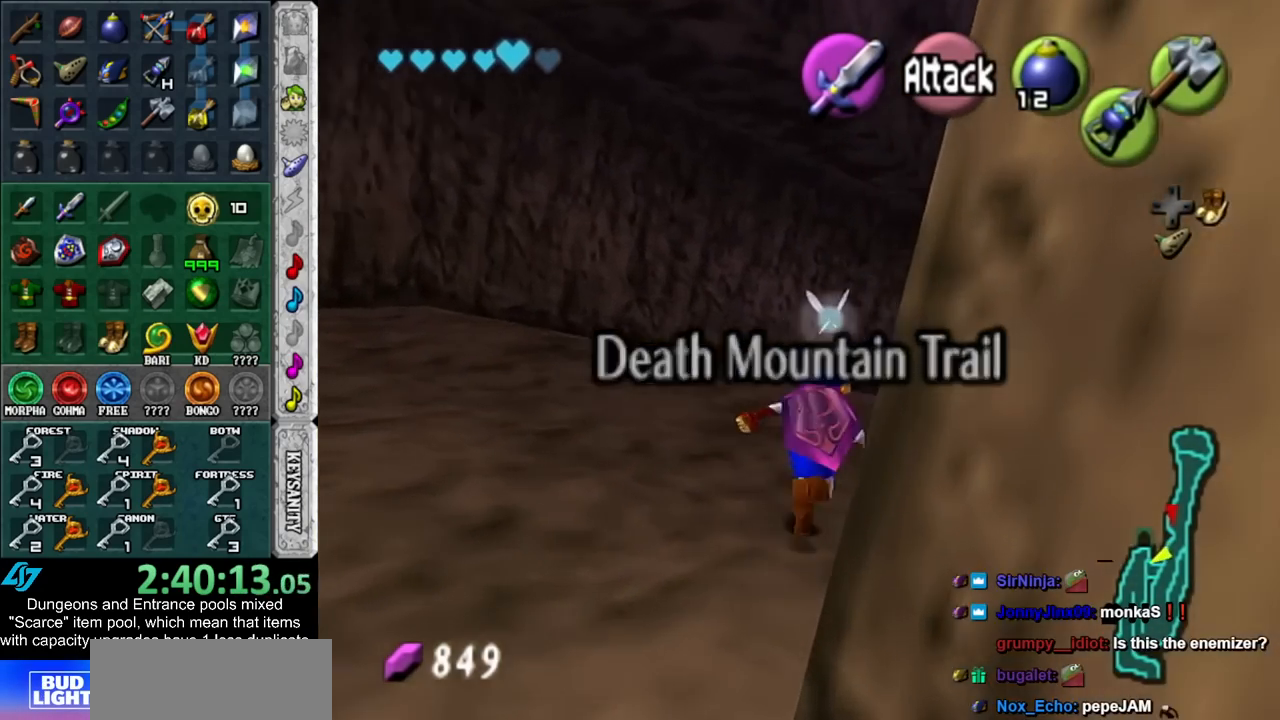
{"buttons": [], "left_stick": "up-right", "right_stick": "center", "events": [[167, "DPAD_RIGHT", "down"], [300, "DPAD_RIGHT", "up"]]}
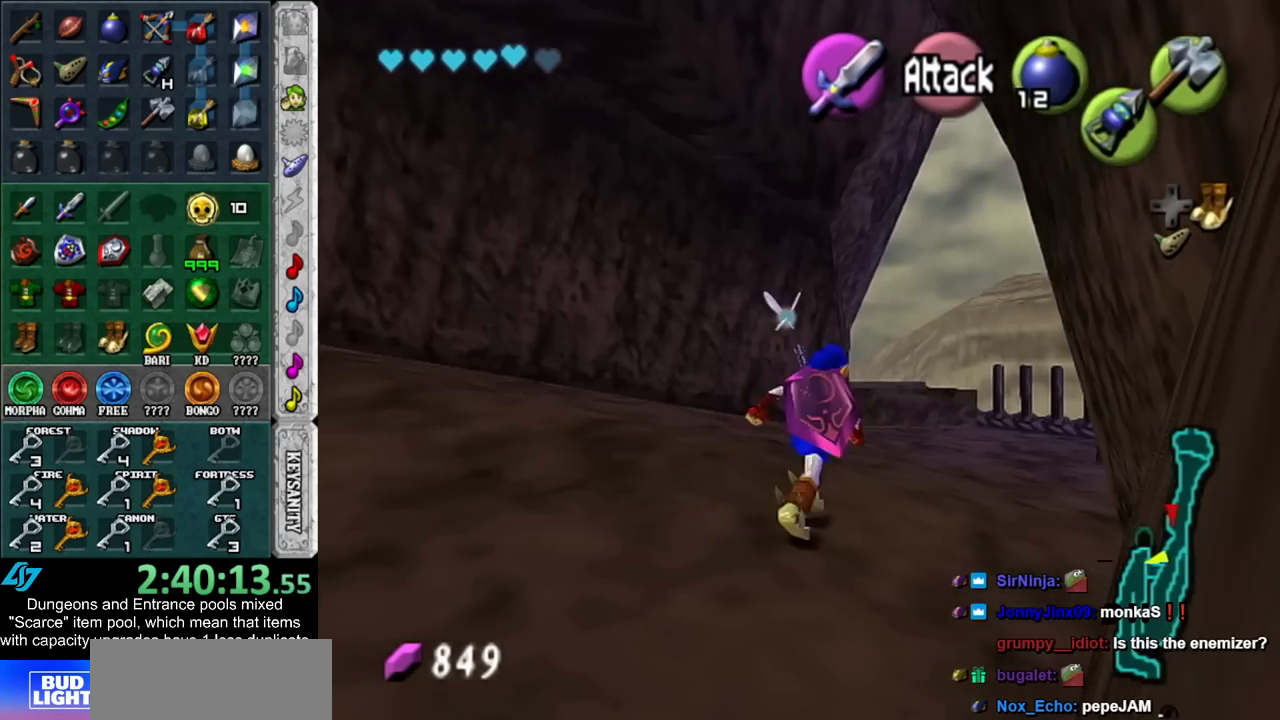
{"buttons": [], "left_stick": "up-right", "right_stick": "center", "events": []}
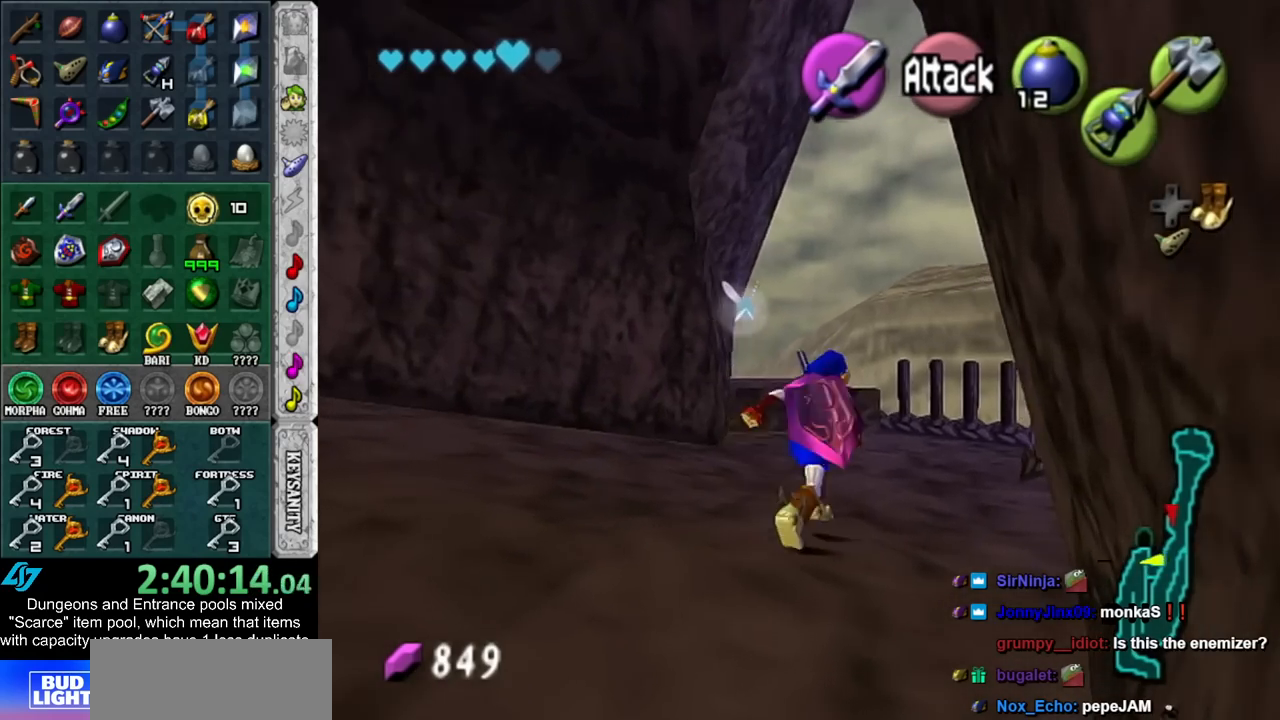
{"buttons": [], "left_stick": "up", "right_stick": "center", "events": [[483, "left_stick", "up"]]}
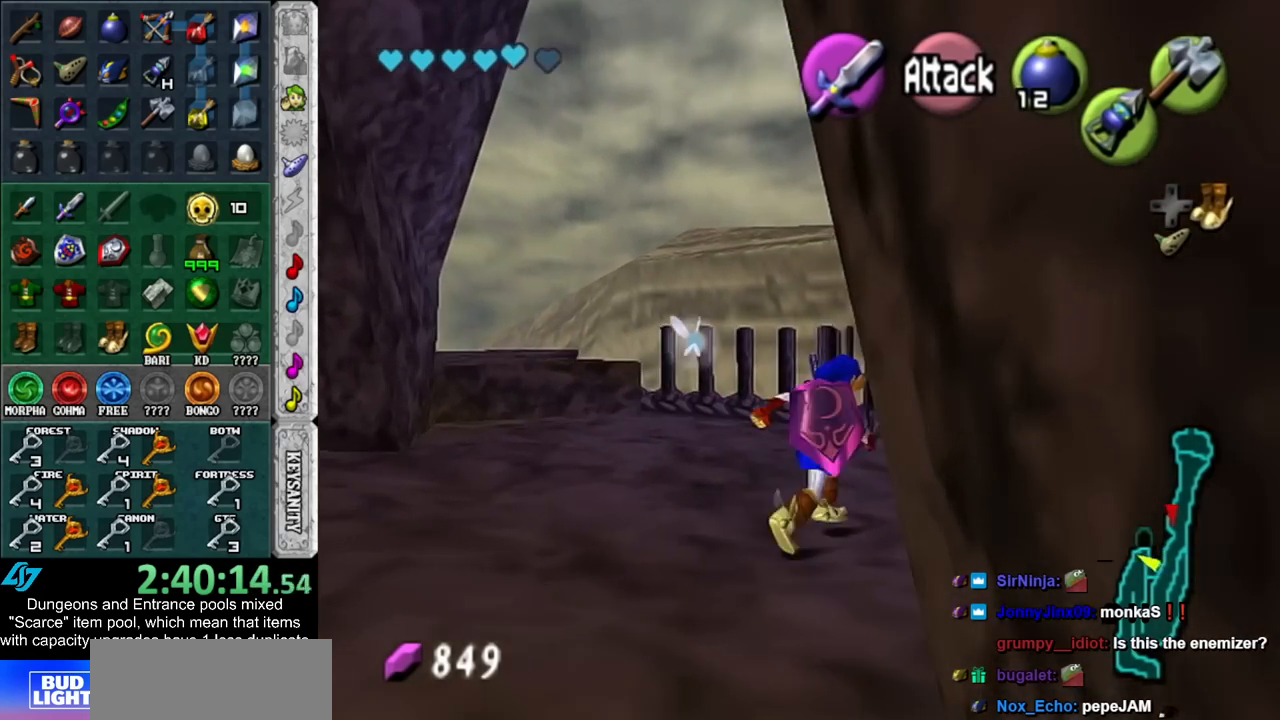
{"buttons": ["L1"], "left_stick": "down", "right_stick": "center", "events": [[417, "L1", "down"], [483, "left_stick", "down"]]}
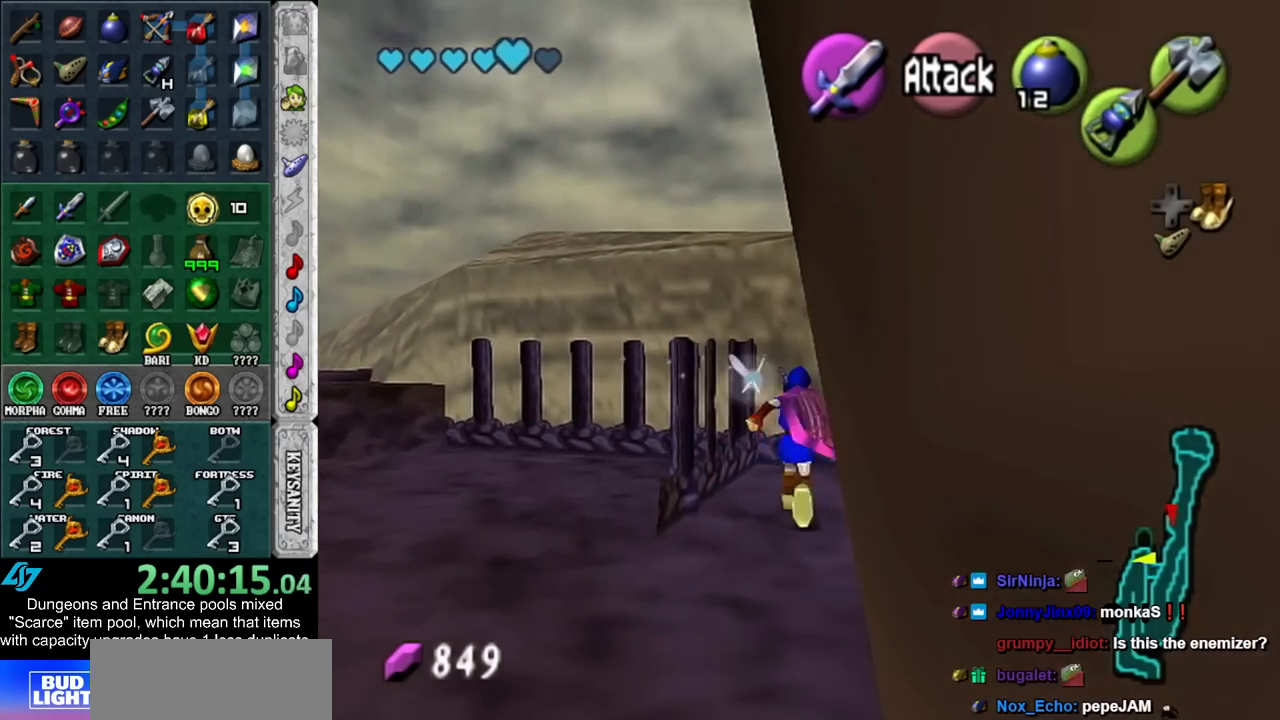
{"buttons": [], "left_stick": "up", "right_stick": "center", "events": [[17, "A", "down"], [100, "A", "up"], [133, "L1", "up"], [167, "left_stick", "up-right"], [233, "left_stick", "up"]]}
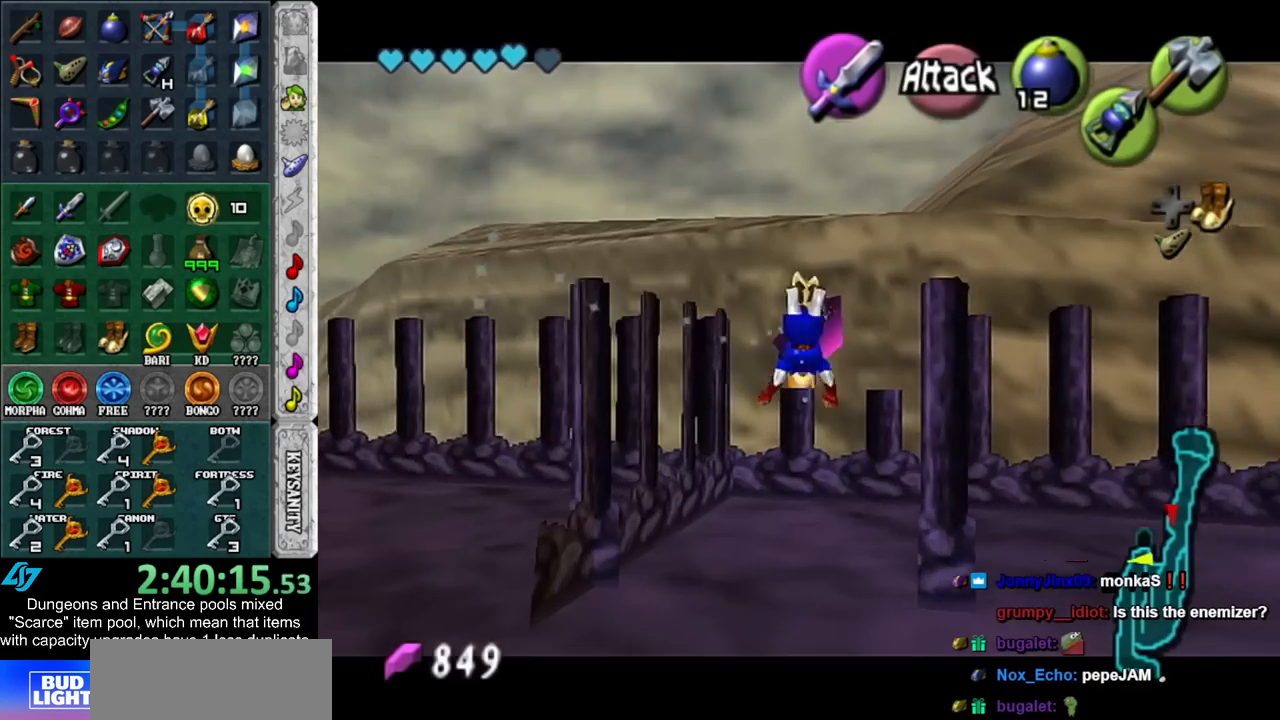
{"buttons": [], "left_stick": "up", "right_stick": "center", "events": []}
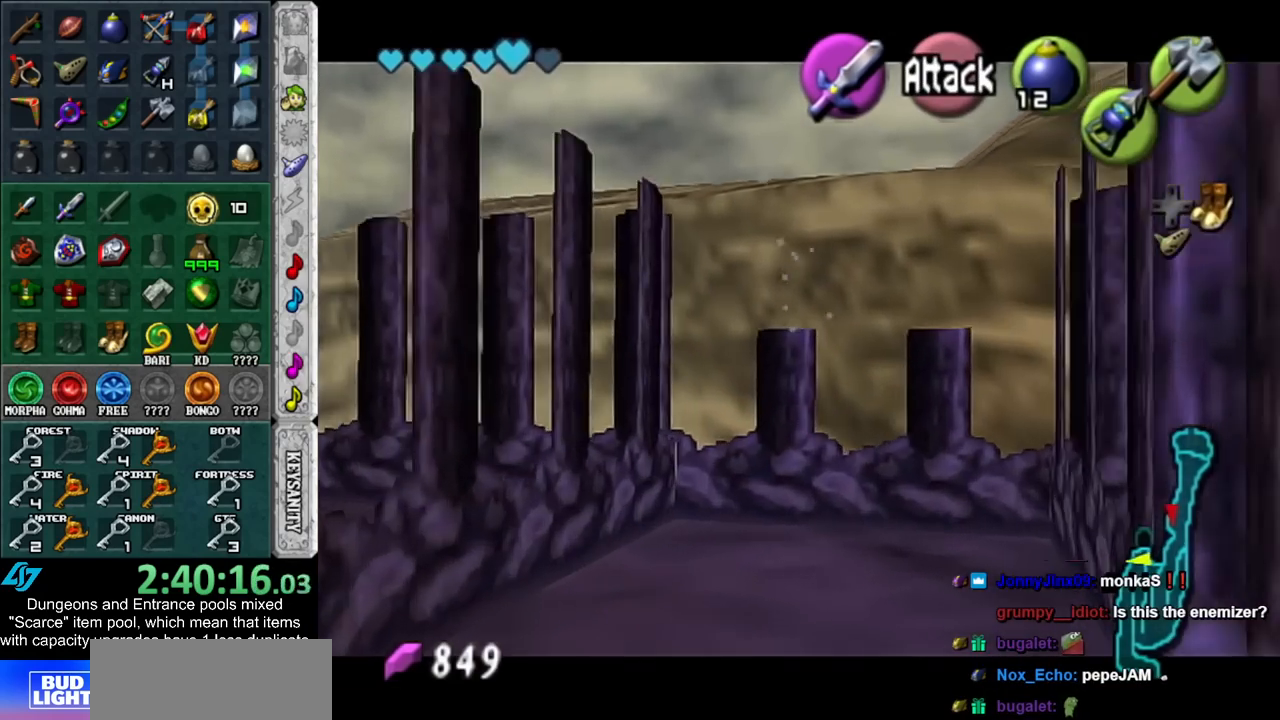
{"buttons": [], "left_stick": "up", "right_stick": "center", "events": []}
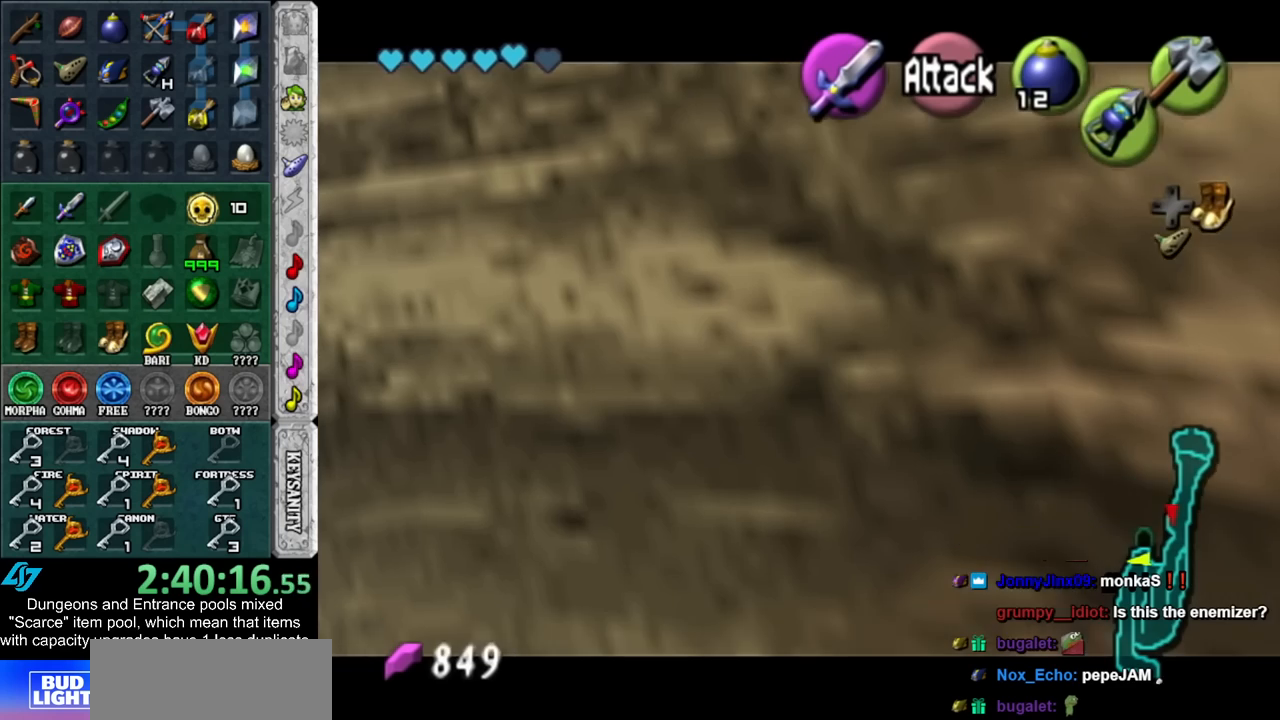
{"buttons": [], "left_stick": "up", "right_stick": "center", "events": []}
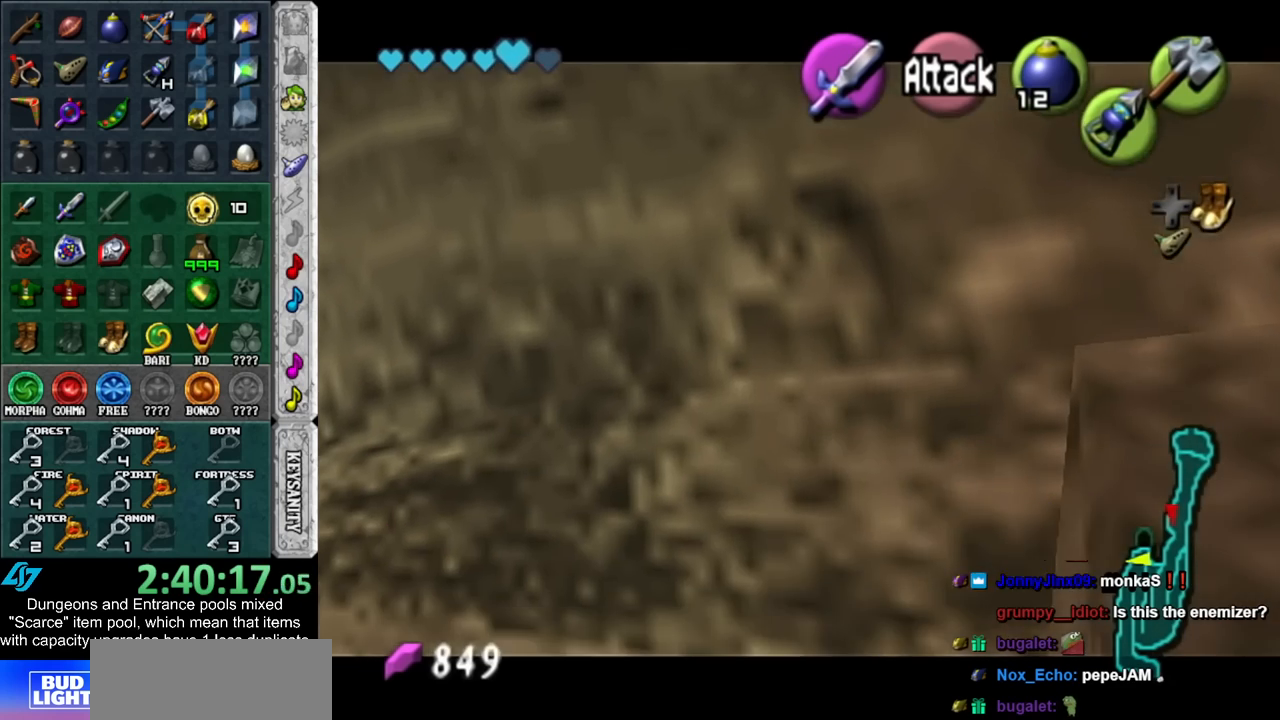
{"buttons": [], "left_stick": "up-right", "right_stick": "center", "events": [[17, "DPAD_RIGHT", "down"], [50, "left_stick", "up-right"], [133, "DPAD_RIGHT", "up"]]}
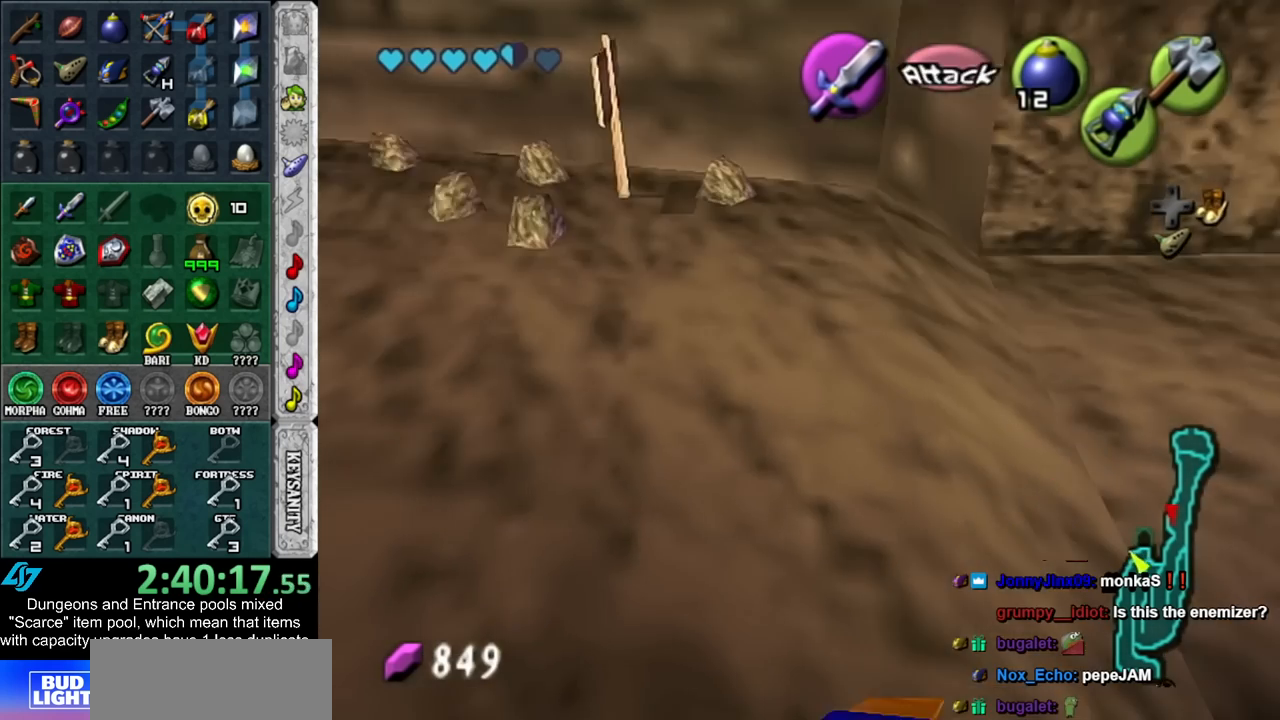
{"buttons": [], "left_stick": "up", "right_stick": "center", "events": [[300, "left_stick", "up"]]}
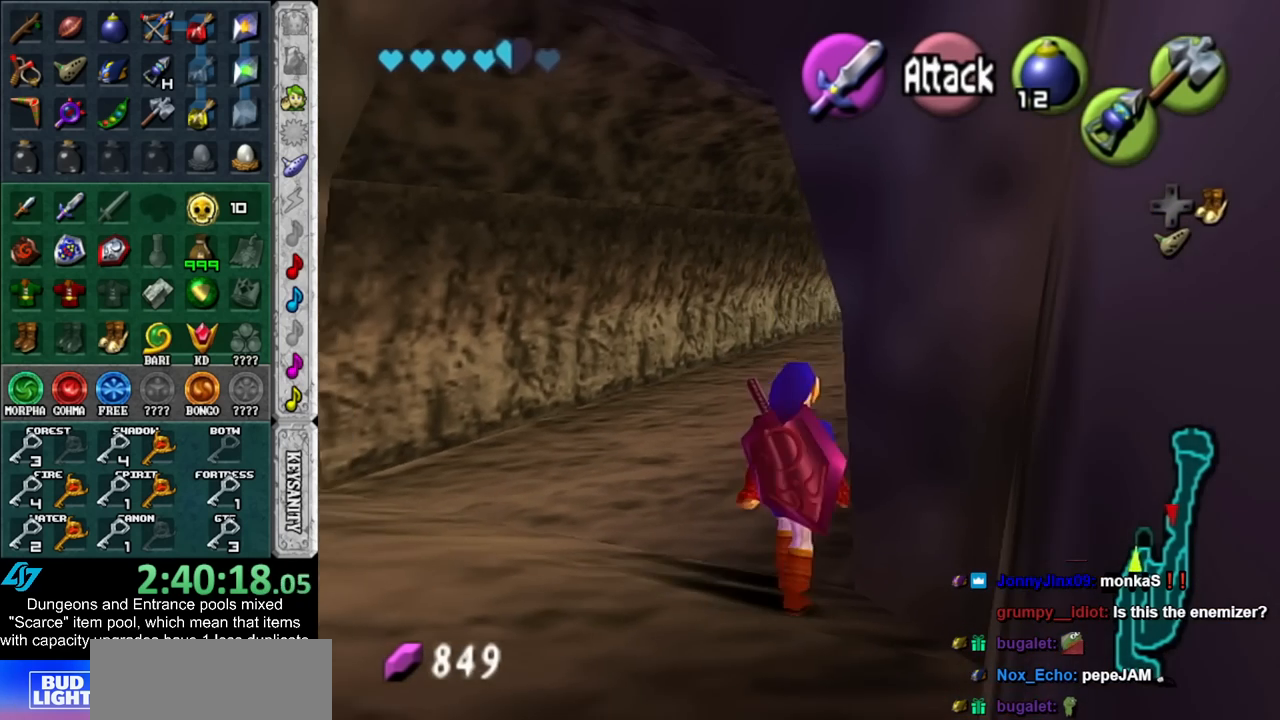
{"buttons": [], "left_stick": "up", "right_stick": "center", "events": []}
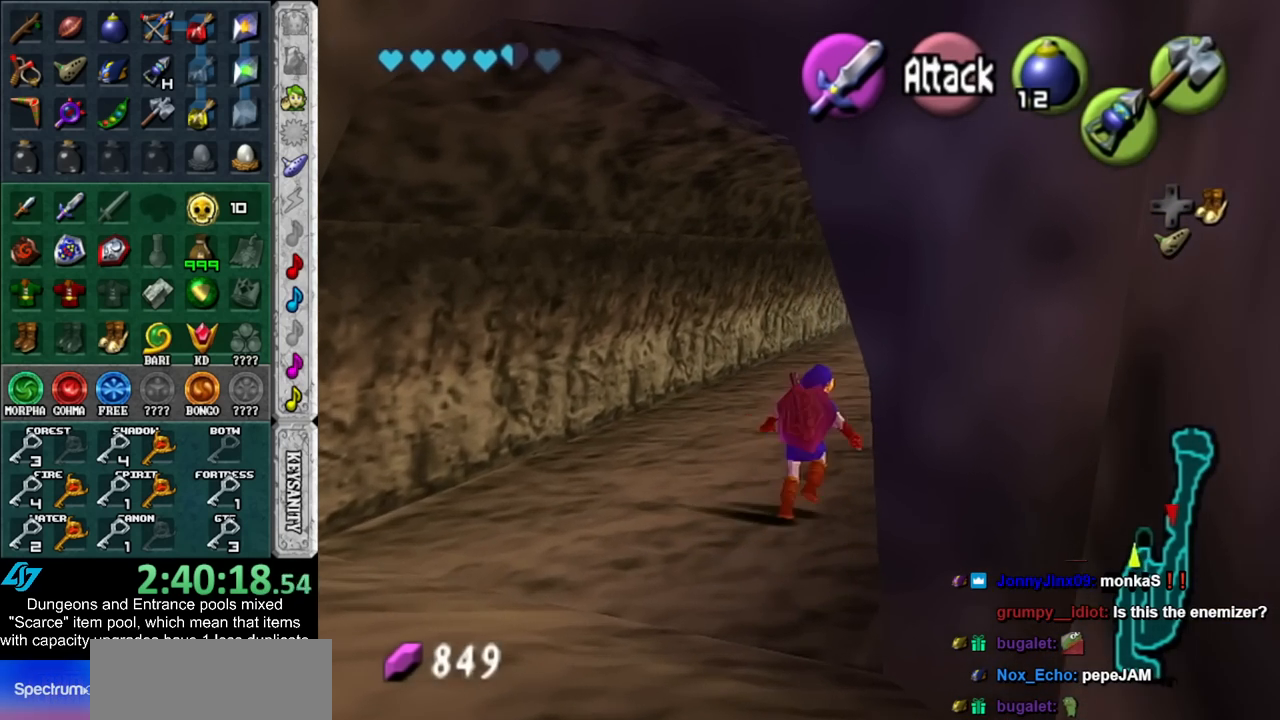
{"buttons": [], "left_stick": "up", "right_stick": "center", "events": []}
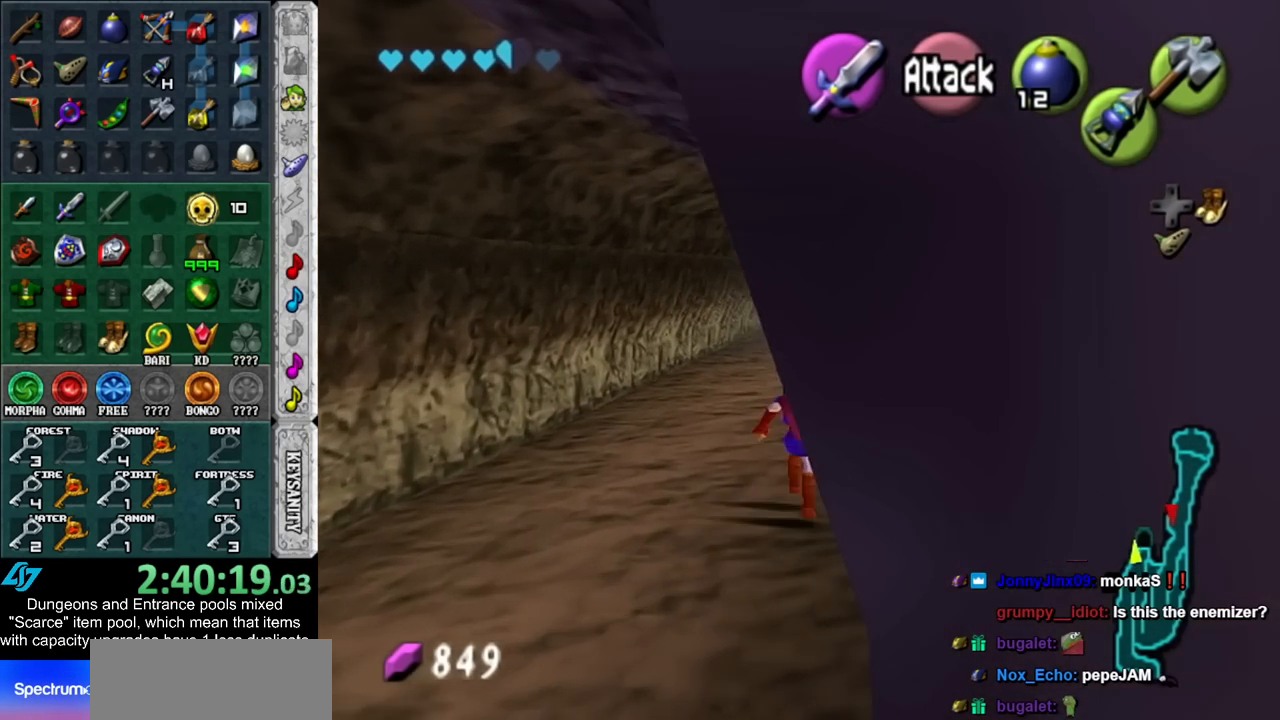
{"buttons": [], "left_stick": "up", "right_stick": "center", "events": []}
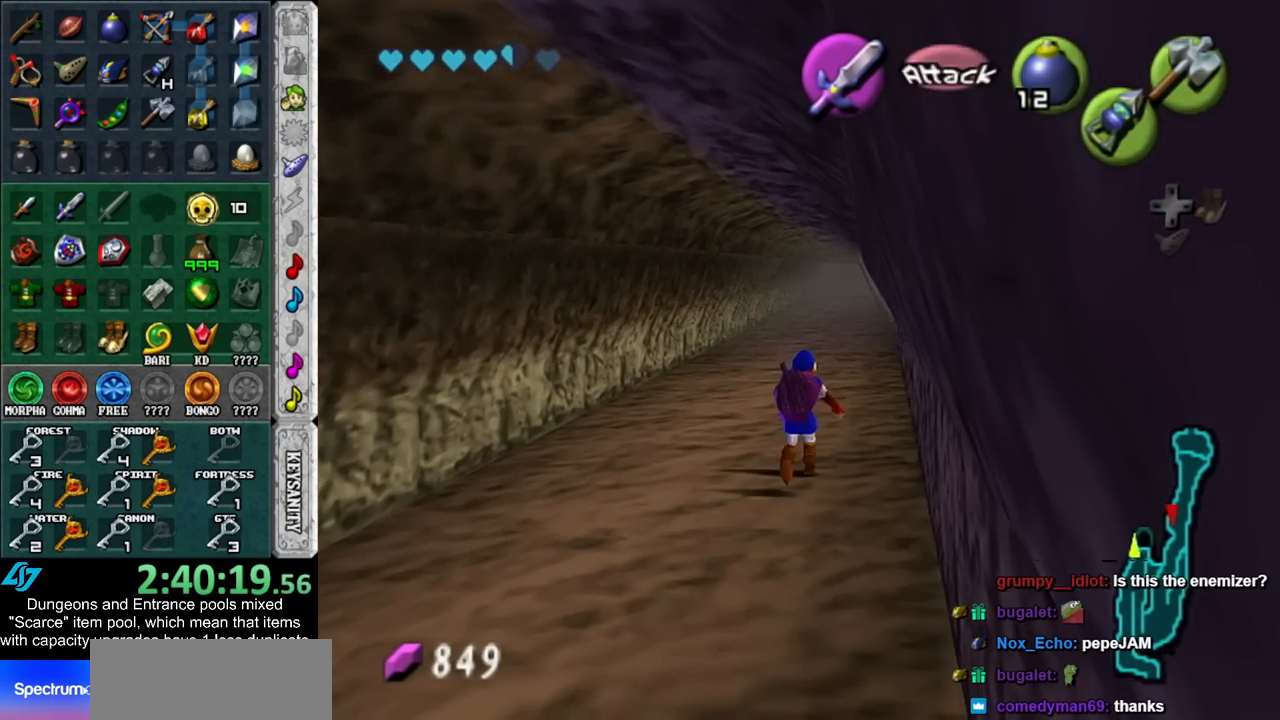
{"buttons": [], "left_stick": "center", "right_stick": "center", "events": [[350, "left_stick", "center"]]}
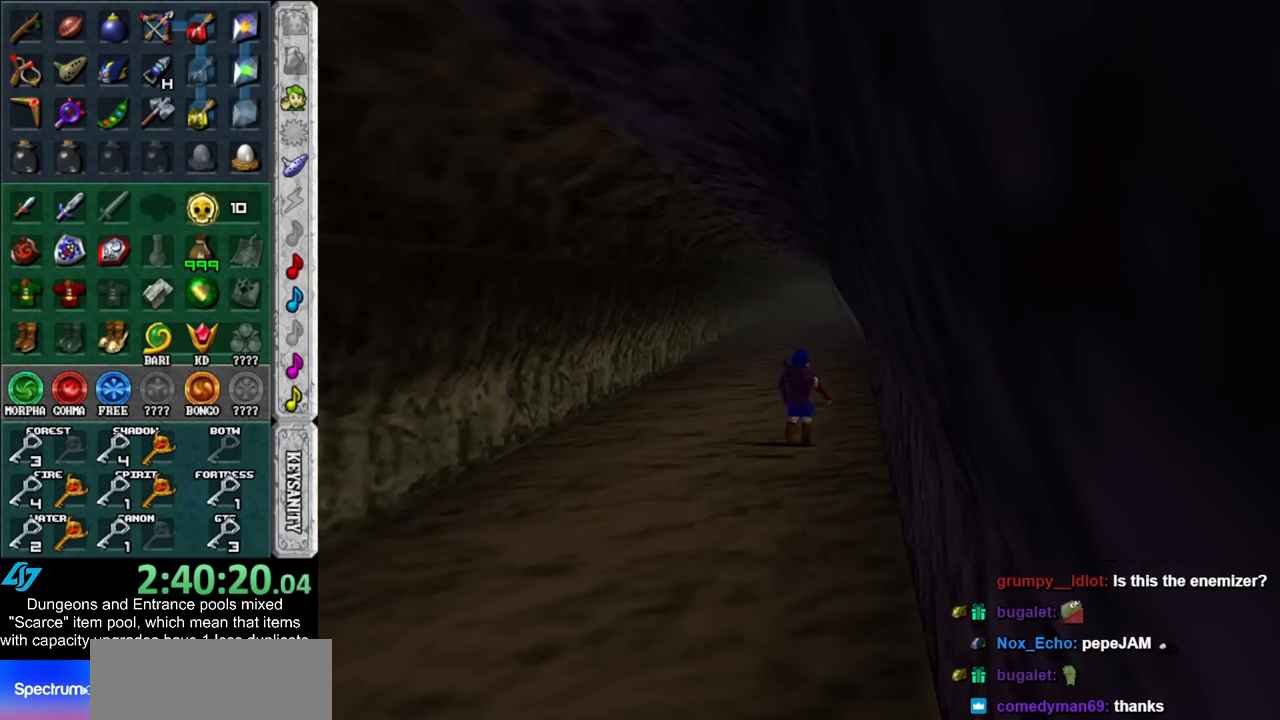
{"buttons": [], "left_stick": "up", "right_stick": "center", "events": [[67, "left_stick", "up"]]}
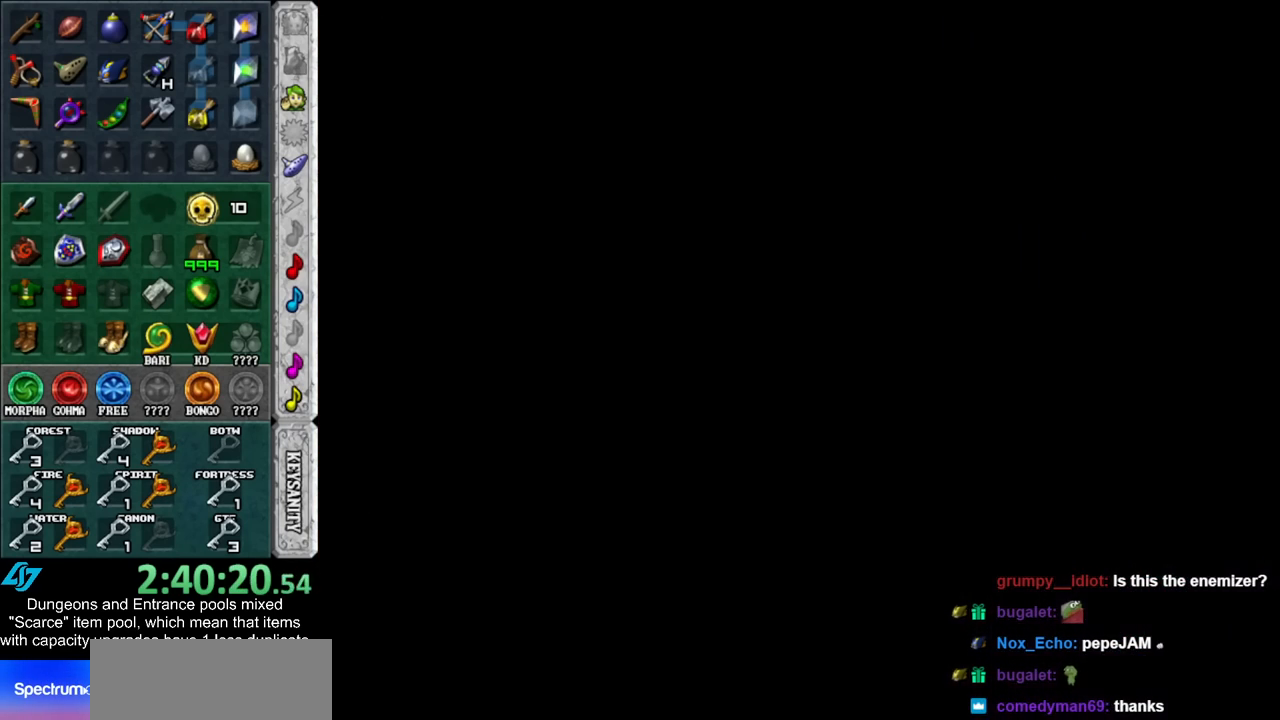
{"buttons": [], "left_stick": "up", "right_stick": "center", "events": []}
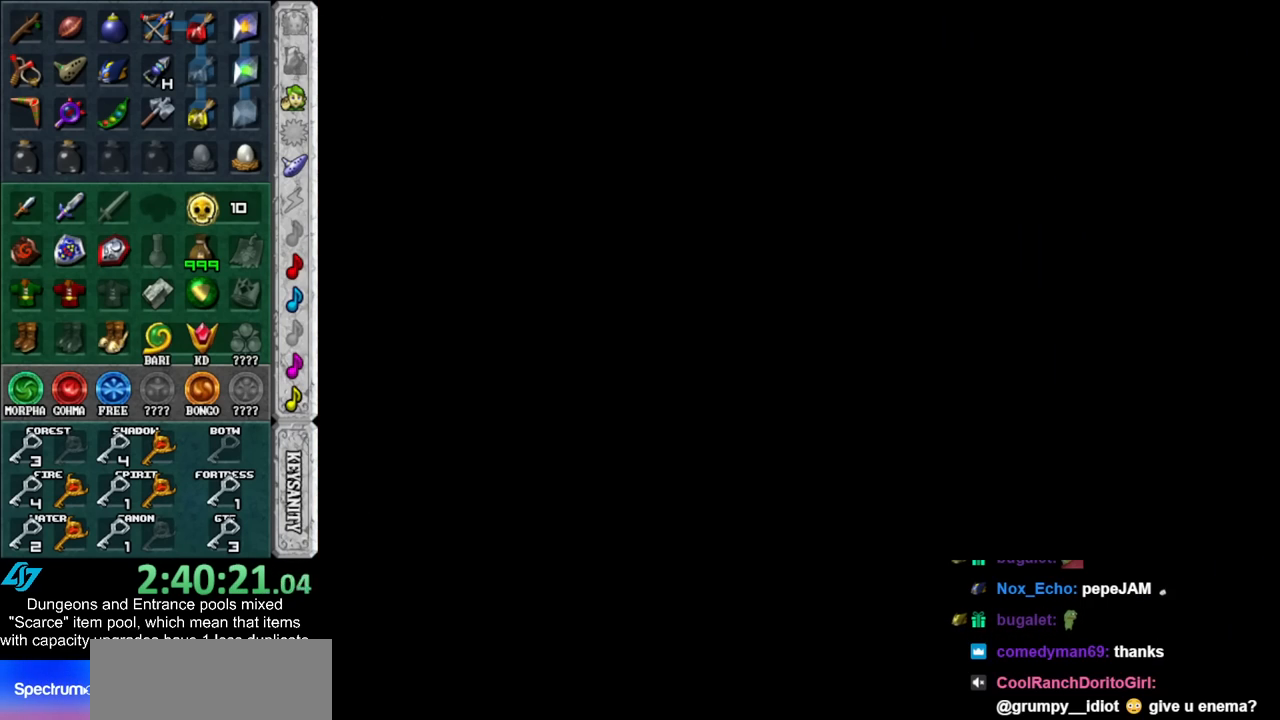
{"buttons": [], "left_stick": "up", "right_stick": "center", "events": []}
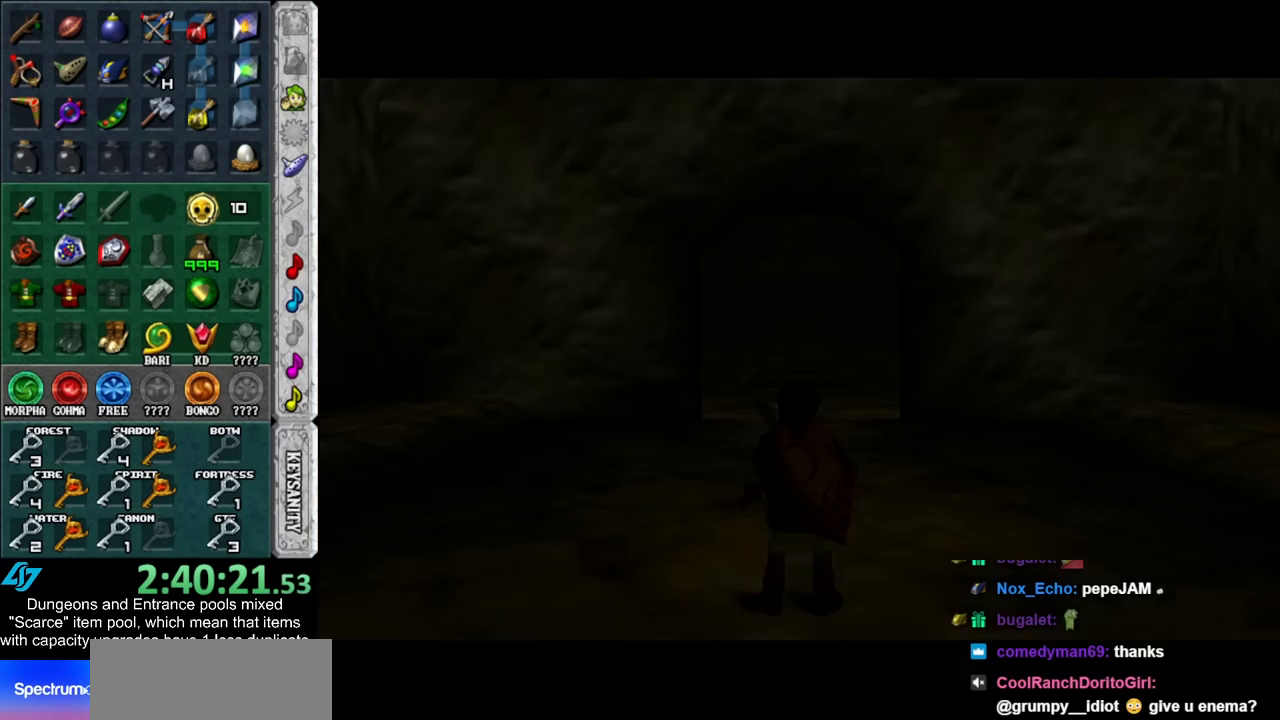
{"buttons": [], "left_stick": "up", "right_stick": "center", "events": []}
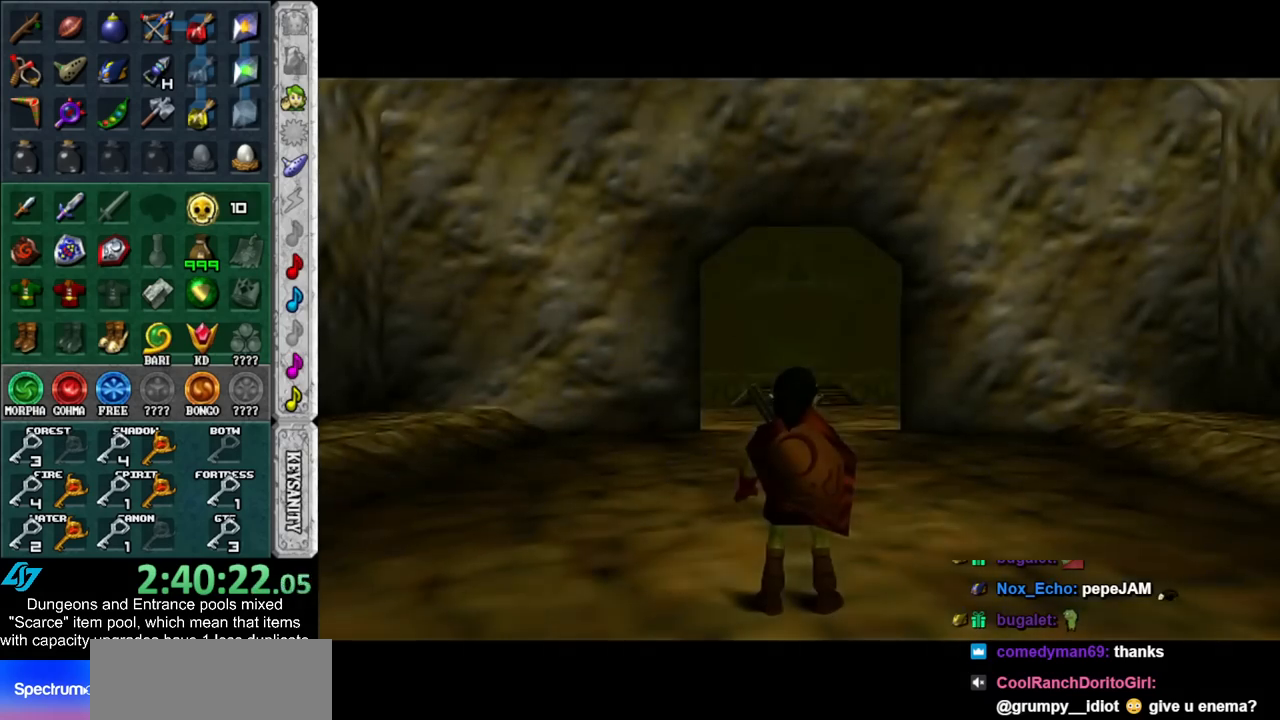
{"buttons": [], "left_stick": "up", "right_stick": "center", "events": []}
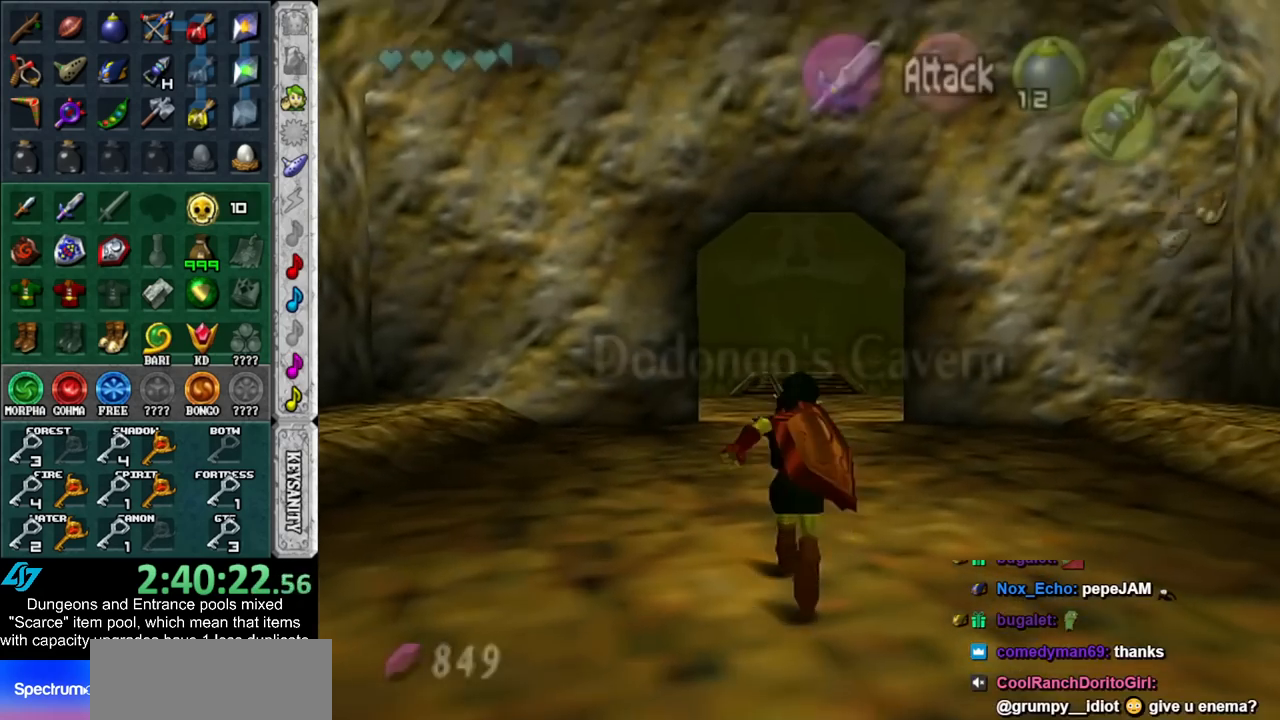
{"buttons": [], "left_stick": "up", "right_stick": "center", "events": []}
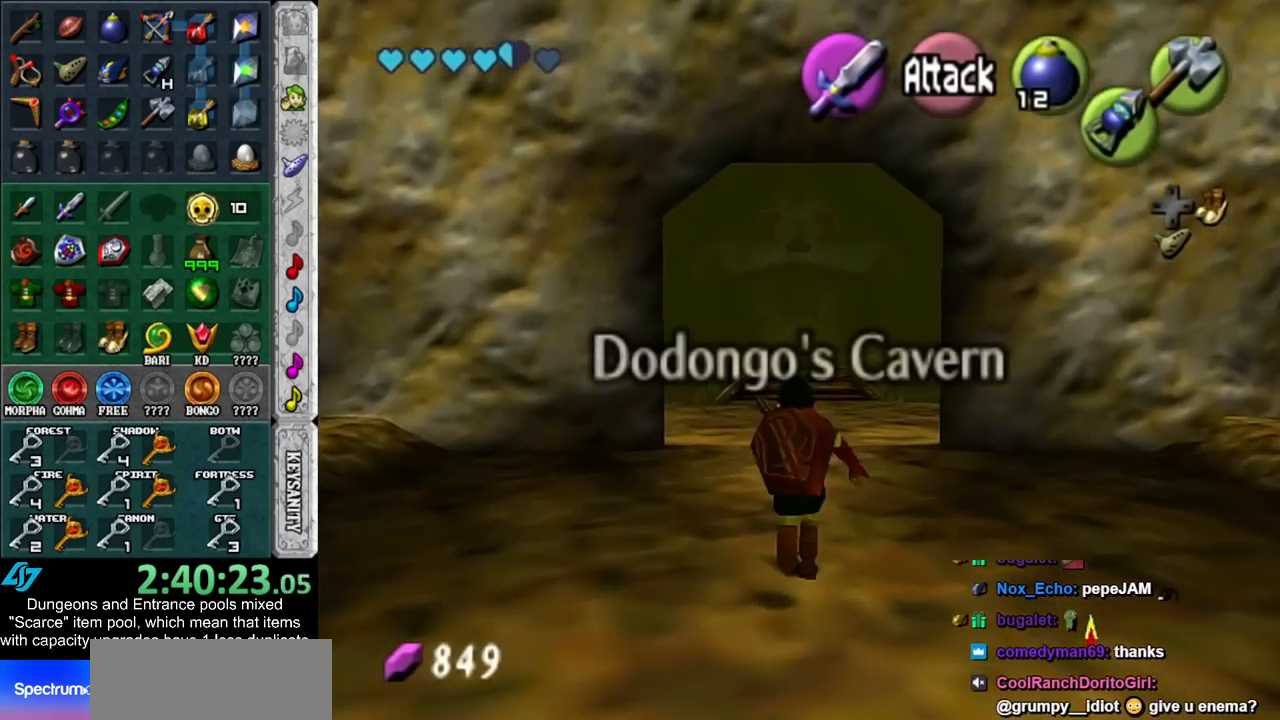
{"buttons": [], "left_stick": "up", "right_stick": "center", "events": []}
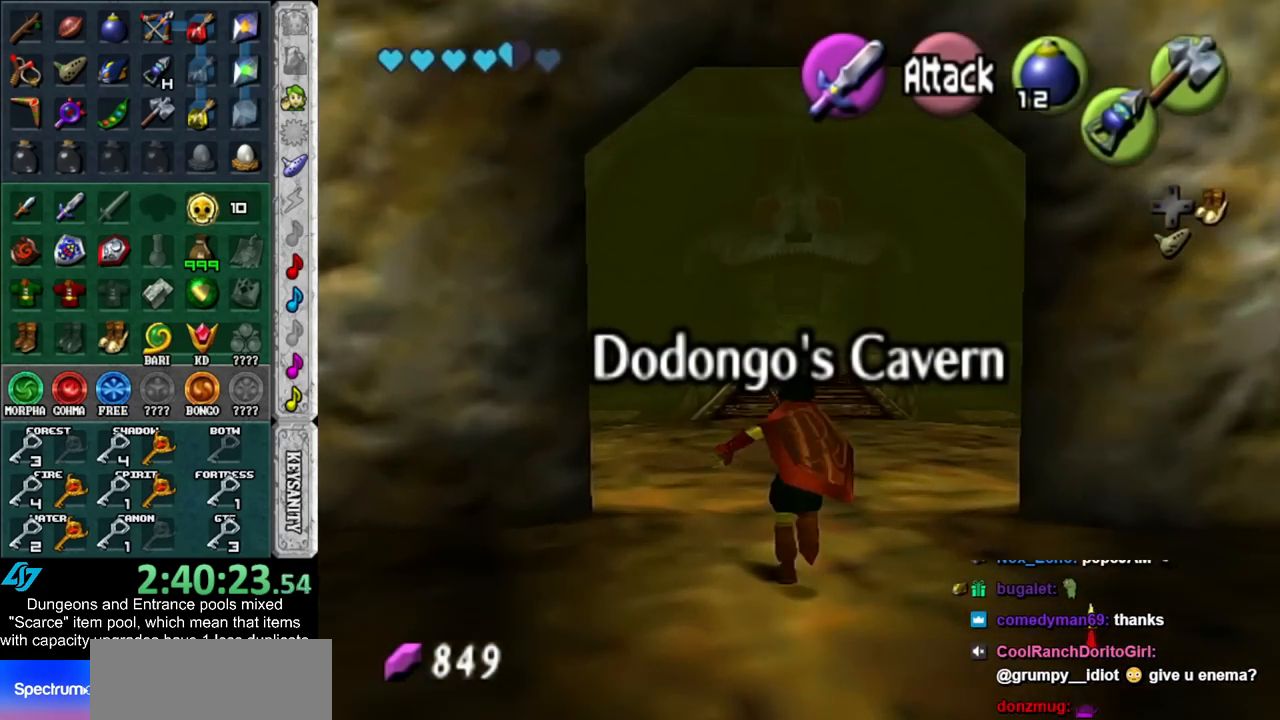
{"buttons": [], "left_stick": "up", "right_stick": "center", "events": []}
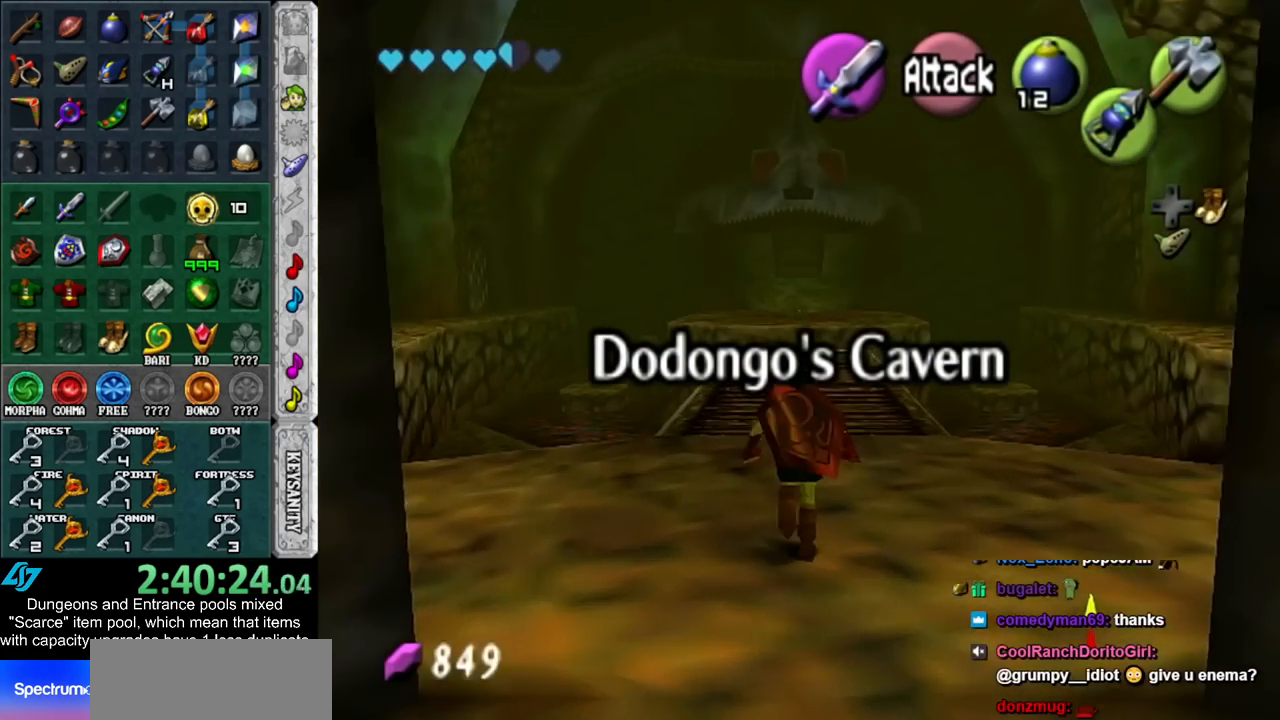
{"buttons": [], "left_stick": "up", "right_stick": "center", "events": []}
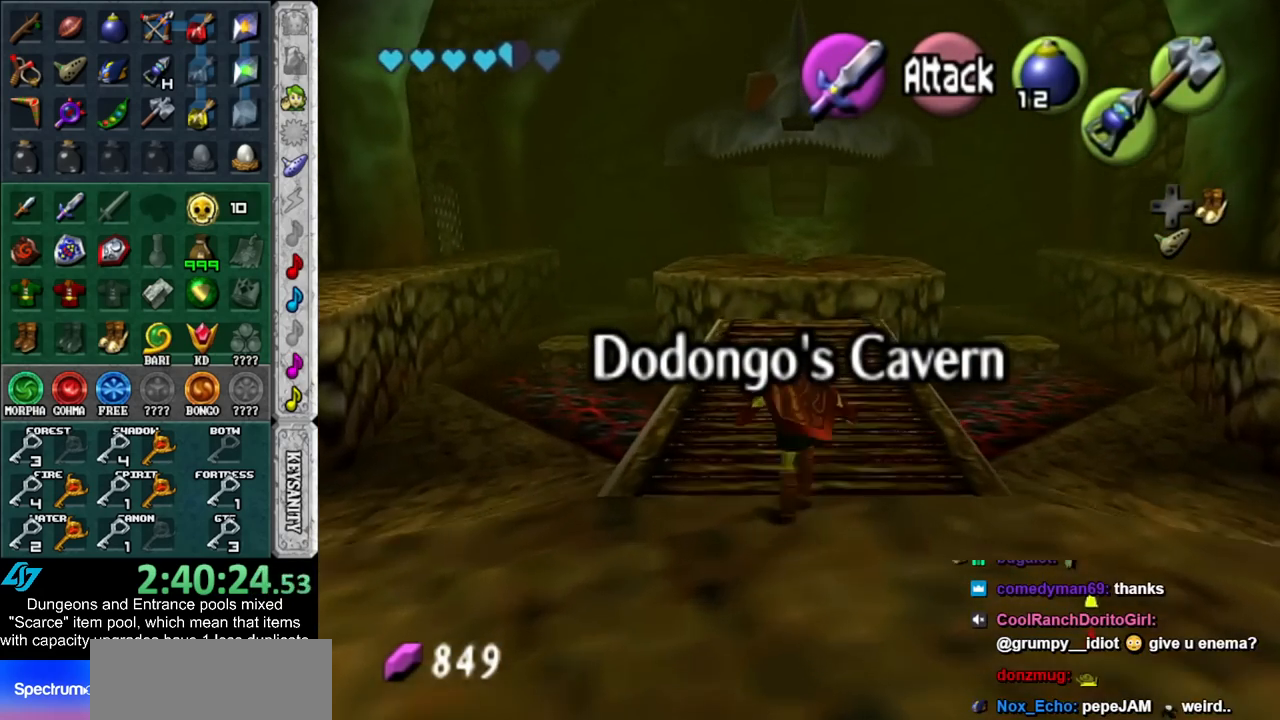
{"buttons": [], "left_stick": "up", "right_stick": "center", "events": []}
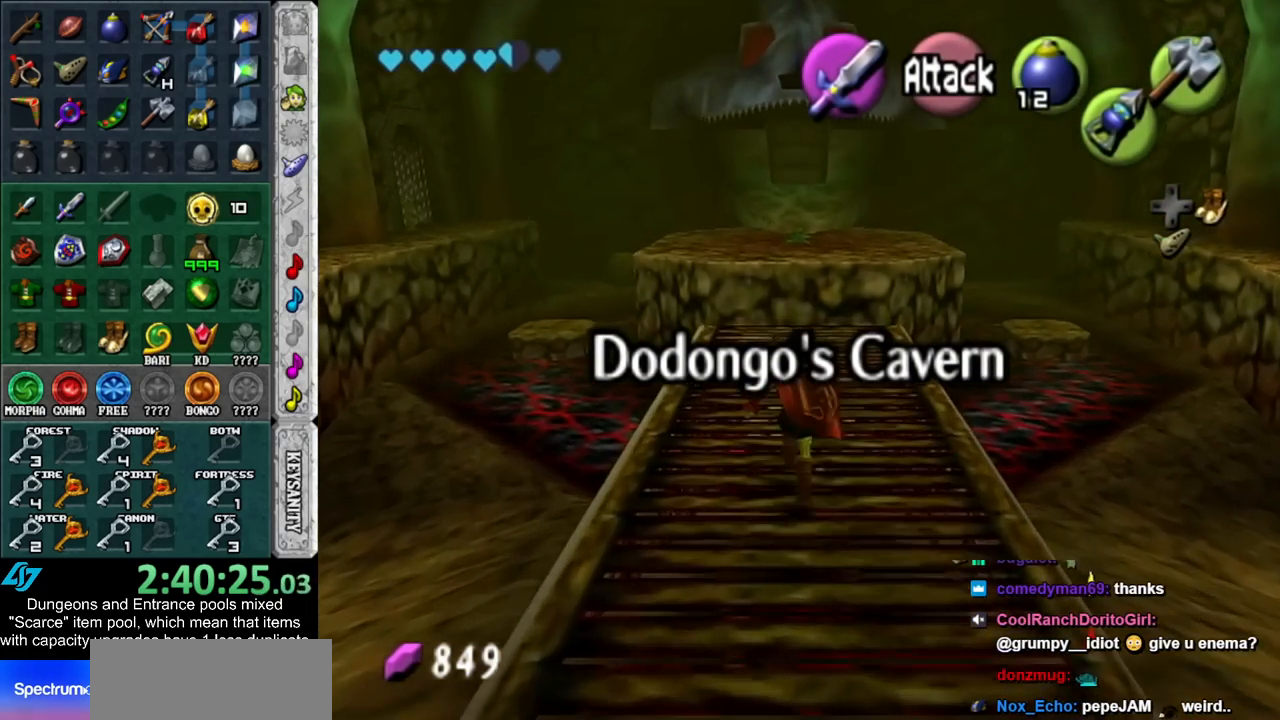
{"buttons": ["DPAD_RIGHT"], "left_stick": "up", "right_stick": "center", "events": [[450, "DPAD_RIGHT", "down"]]}
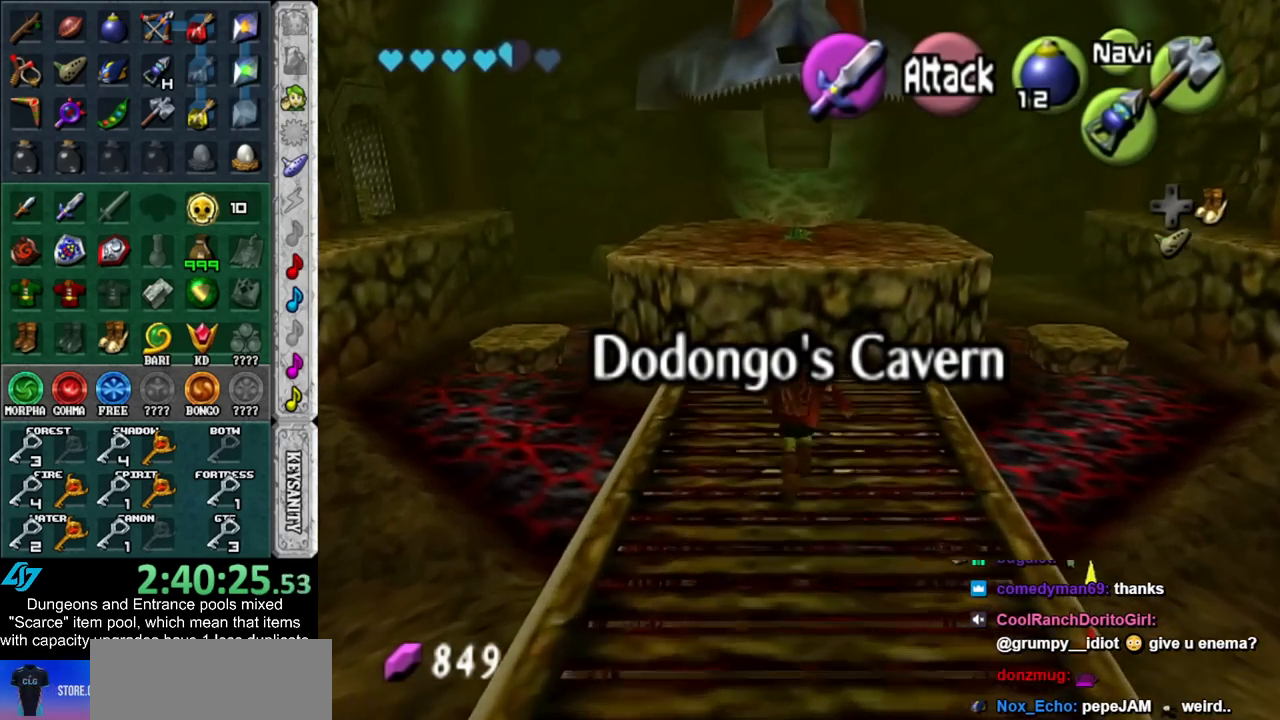
{"buttons": [], "left_stick": "up", "right_stick": "center", "events": [[100, "DPAD_RIGHT", "up"]]}